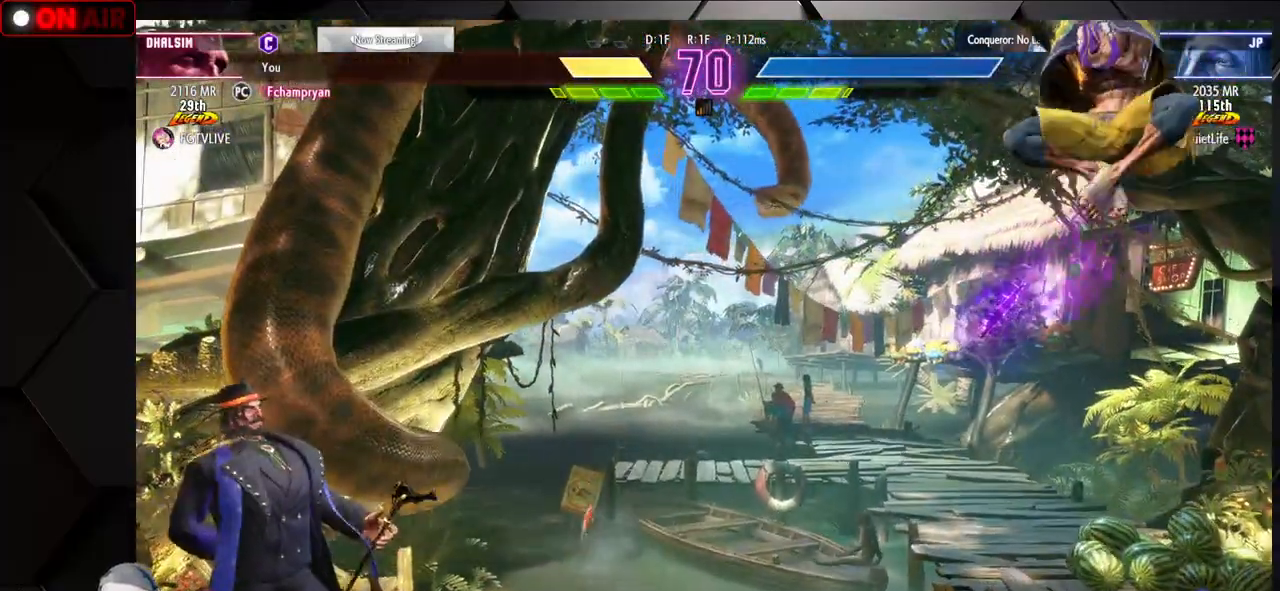
Gameplay with a controller (arcade stick); each line is a JSON object with the inputs held at the frame after it (dt_ms = milliseconds from this image to that frame). "events" lists button and stick changes between this image and that frame as [ms after this image, input, new state], when the widget could be followed in between. Not read: L3 R3.
{"dt_ms": 500, "buttons": [], "left_stick": "right", "events": [[33, "left_stick", "right"]]}
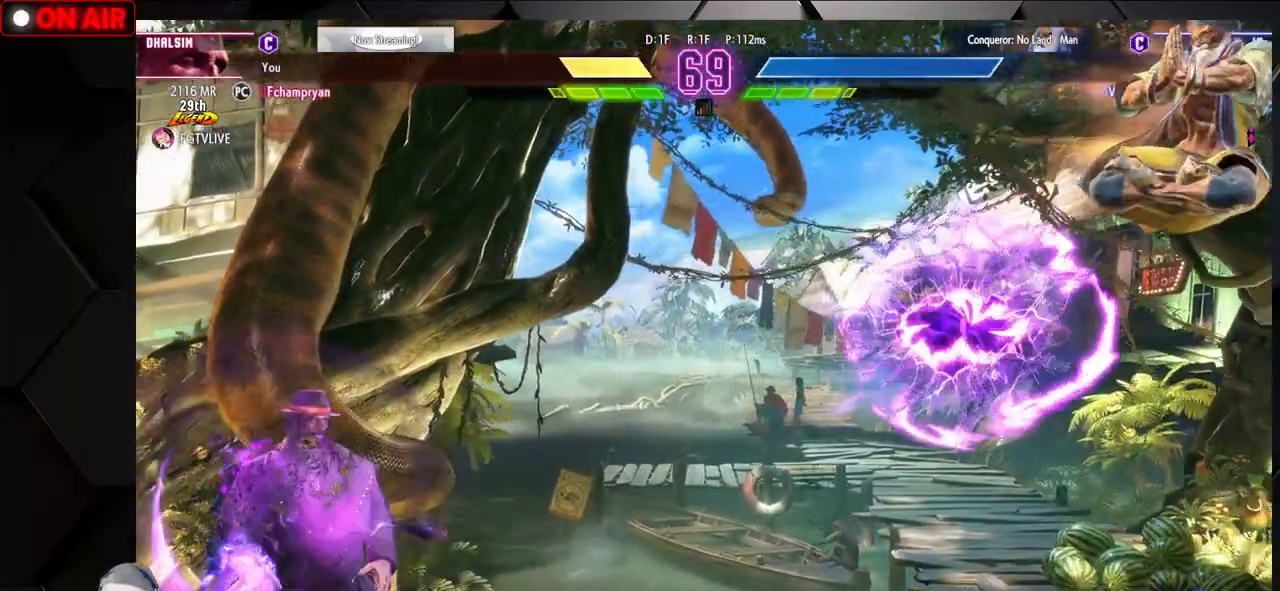
{"dt_ms": 500, "buttons": [], "left_stick": "left", "events": [[283, "CROSS", "down"], [283, "left_stick", "left"], [383, "CROSS", "up"]]}
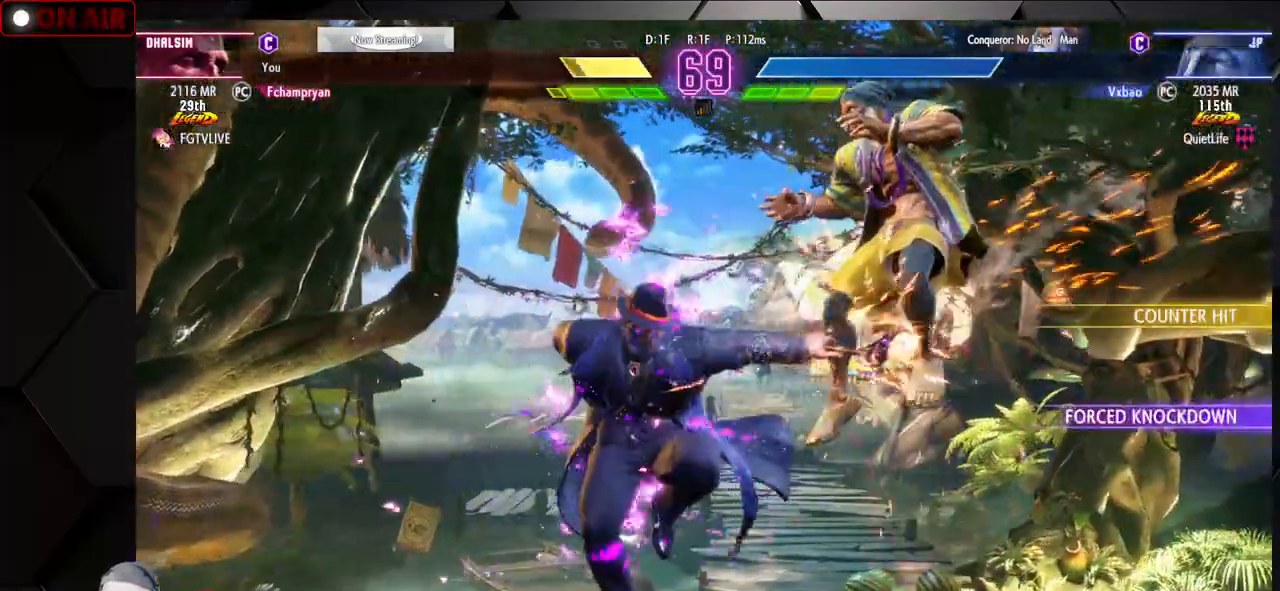
{"dt_ms": 500, "buttons": ["SQUARE", "TRIANGLE", "R1"], "left_stick": "right", "events": [[150, "left_stick", "center"], [250, "left_stick", "right"], [317, "left_stick", "down-right"], [333, "R1", "down"], [333, "SQUARE", "down"], [333, "TRIANGLE", "down"], [400, "SQUARE", "up"], [400, "TRIANGLE", "up"], [417, "R1", "up"], [450, "left_stick", "right"], [500, "R1", "down"], [500, "SQUARE", "down"], [500, "TRIANGLE", "down"]]}
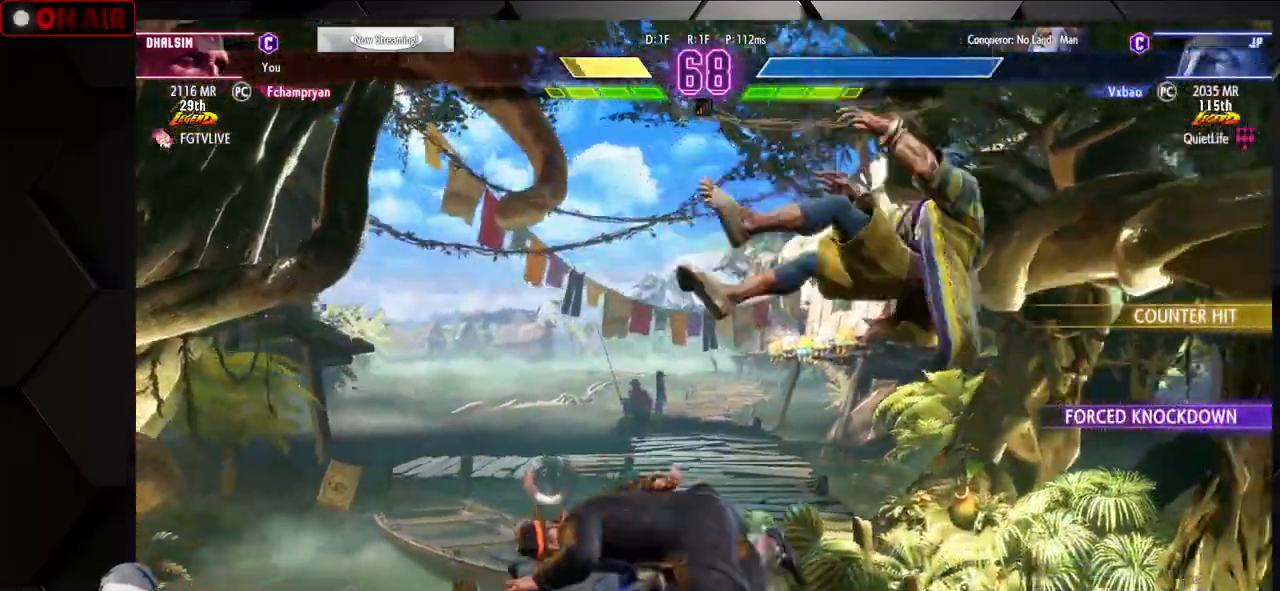
{"dt_ms": 500, "buttons": [], "left_stick": "down-right", "events": [[50, "SQUARE", "up"], [50, "TRIANGLE", "up"], [67, "R1", "up"], [133, "R1", "down"], [150, "SQUARE", "down"], [150, "TRIANGLE", "down"], [233, "SQUARE", "up"], [233, "TRIANGLE", "up"], [250, "R1", "up"], [333, "R1", "down"], [333, "SQUARE", "down"], [333, "TRIANGLE", "down"], [367, "left_stick", "down-right"], [450, "R1", "up"], [450, "SQUARE", "up"], [450, "TRIANGLE", "up"]]}
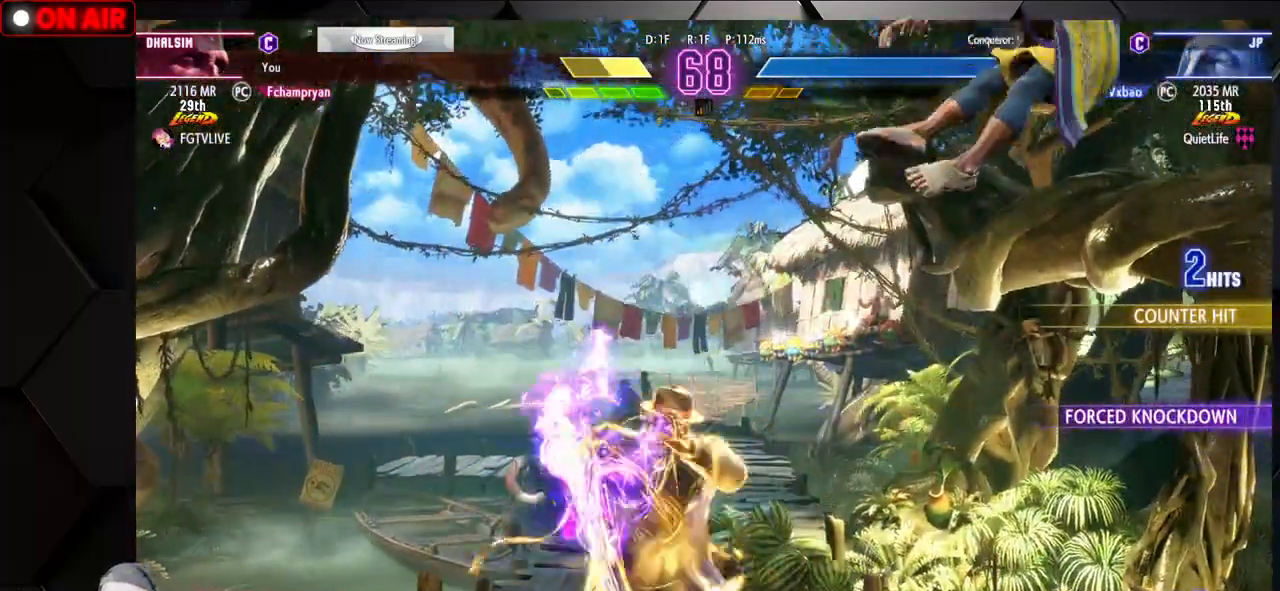
{"dt_ms": 500, "buttons": [], "left_stick": "down-right", "events": []}
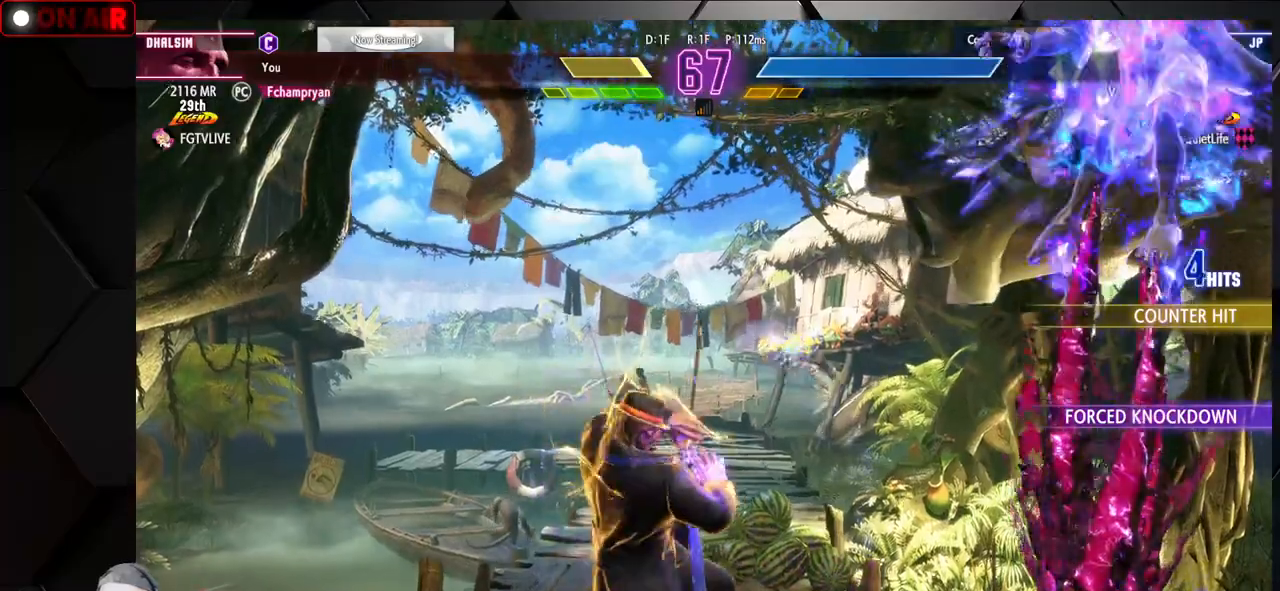
{"dt_ms": 500, "buttons": [], "left_stick": "down", "events": [[433, "left_stick", "down"]]}
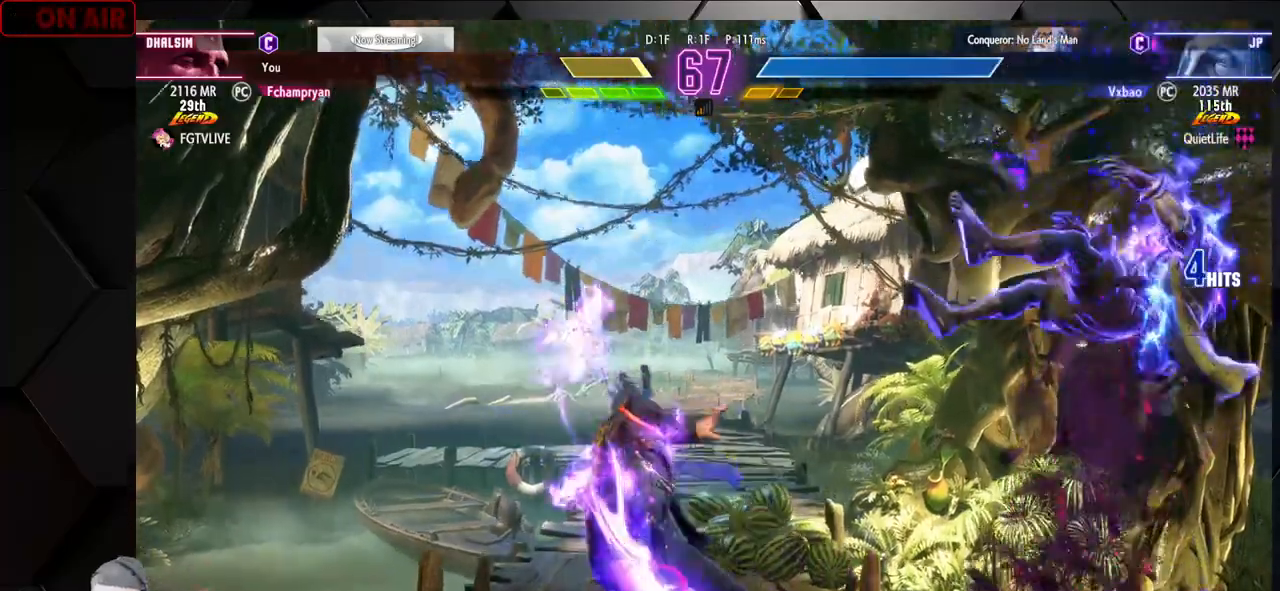
{"dt_ms": 500, "buttons": [], "left_stick": "down", "events": []}
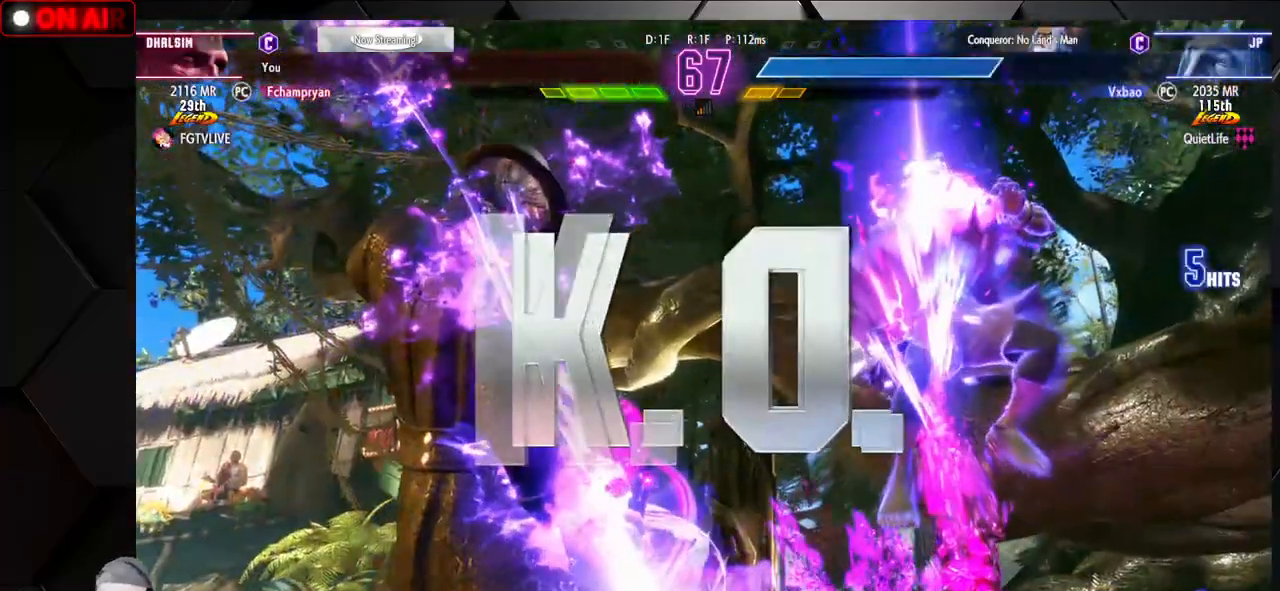
{"dt_ms": 500, "buttons": [], "left_stick": "down", "events": []}
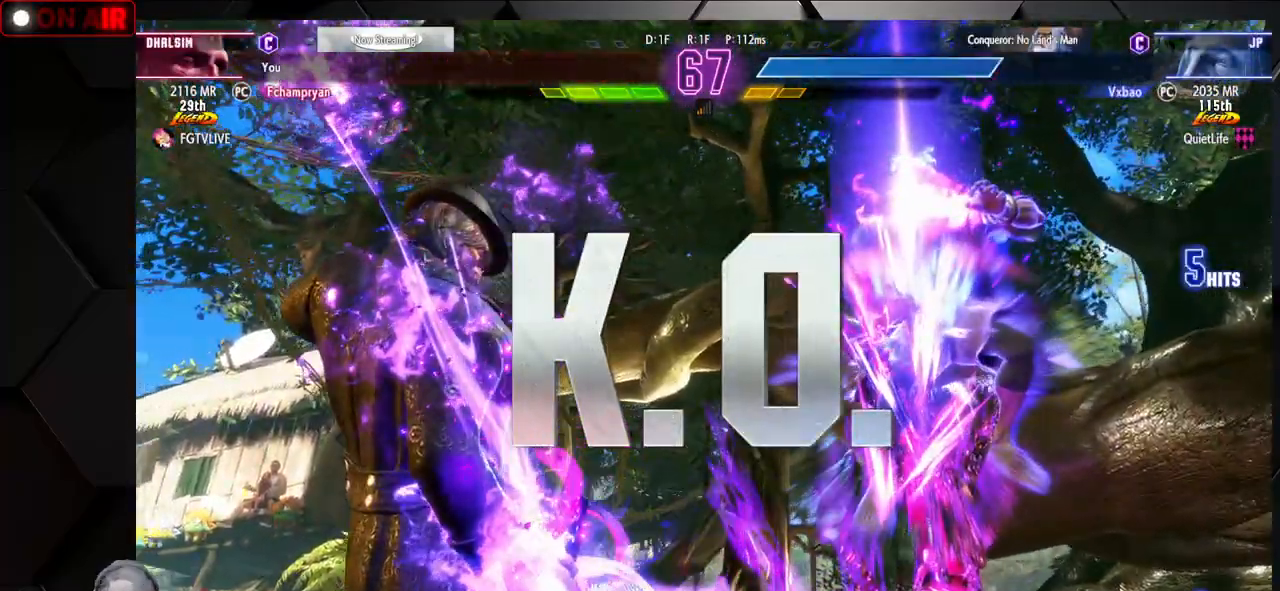
{"dt_ms": 1000, "buttons": [], "left_stick": "center"}
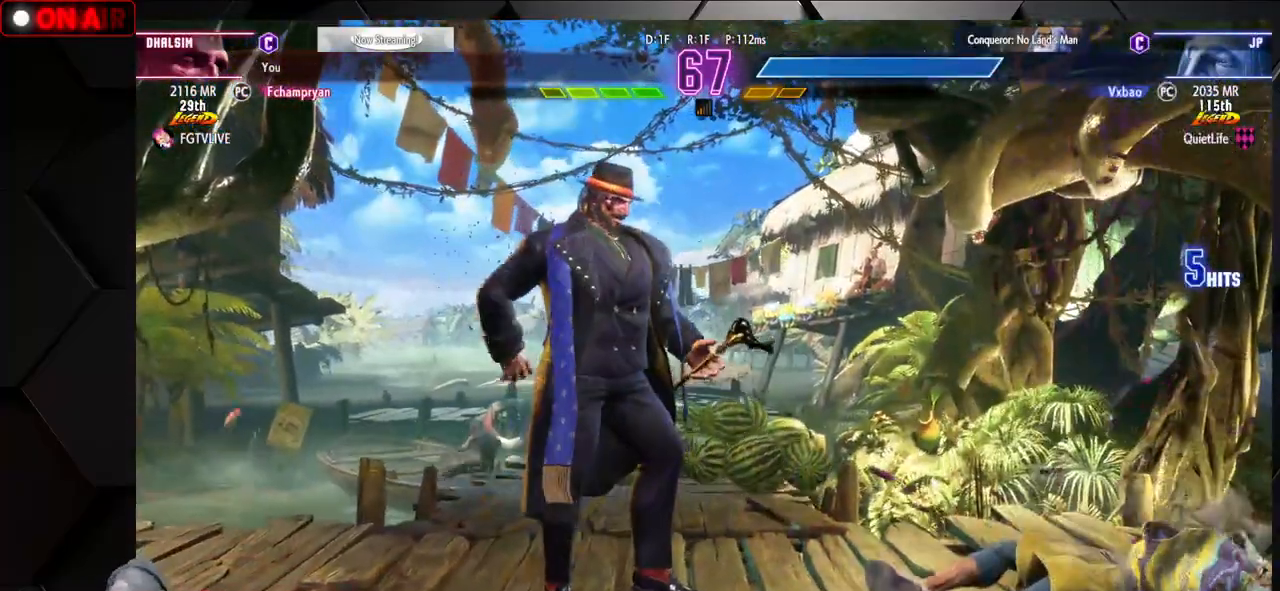
{"dt_ms": 500, "buttons": [], "left_stick": "center", "events": []}
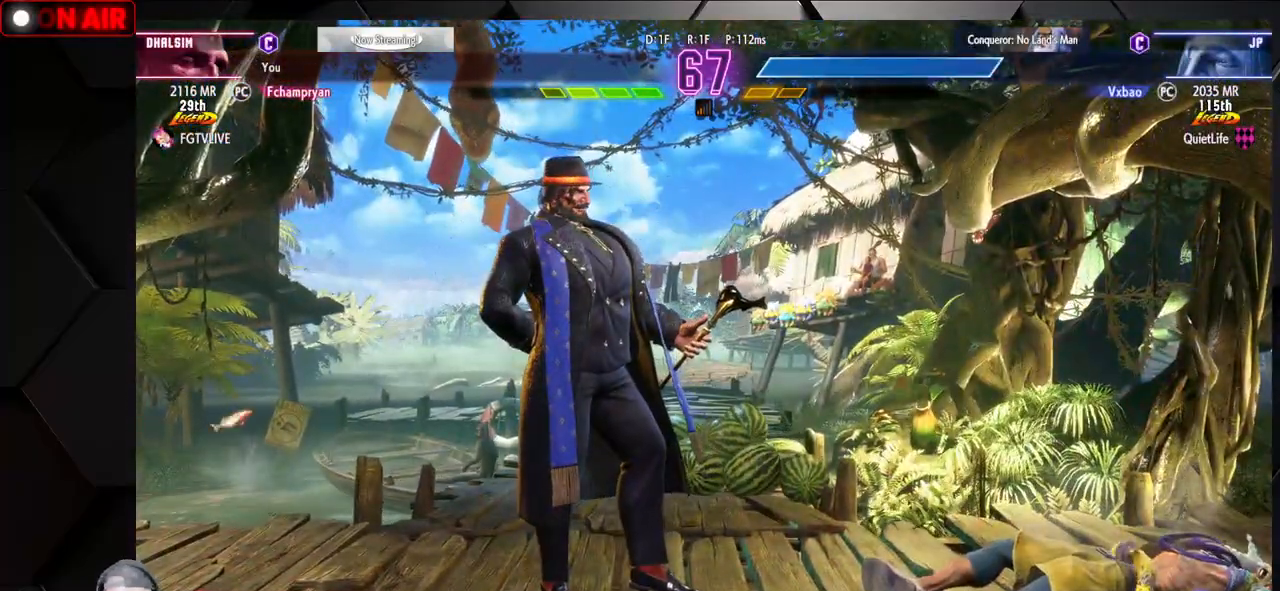
{"dt_ms": 500, "buttons": ["CROSS"], "left_stick": "center", "events": [[167, "CIRCLE", "down"], [217, "CROSS", "down"], [233, "CIRCLE", "up"]]}
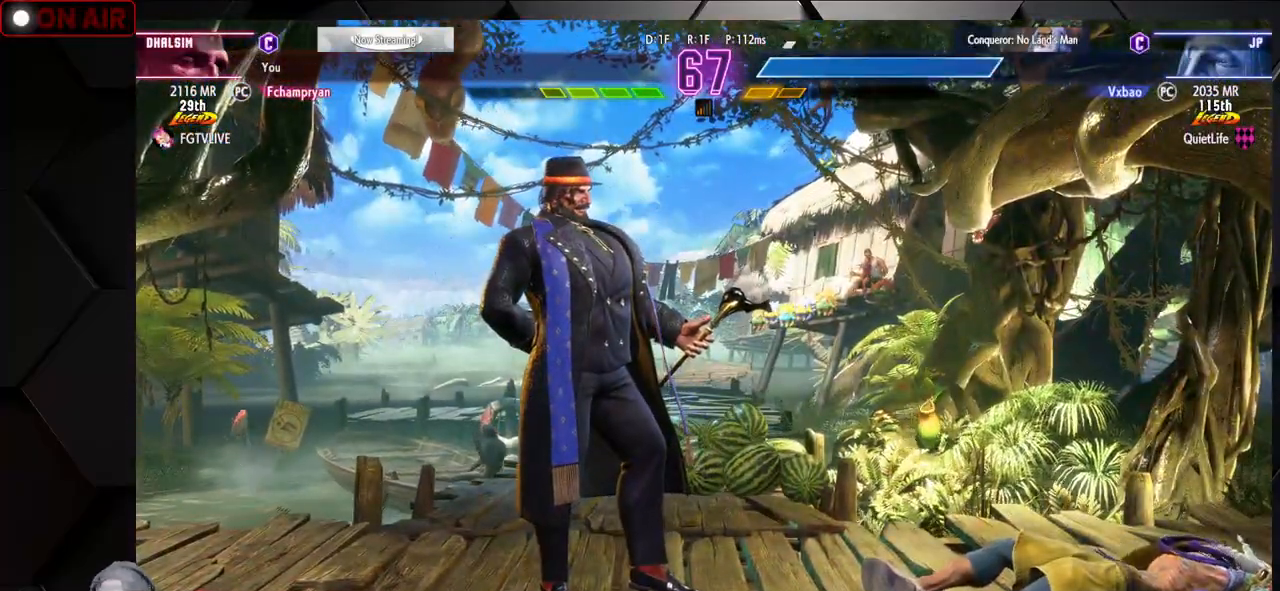
{"dt_ms": 500, "buttons": [], "left_stick": "center", "events": [[50, "L2", "down"], [100, "L2", "up"], [383, "CROSS", "up"]]}
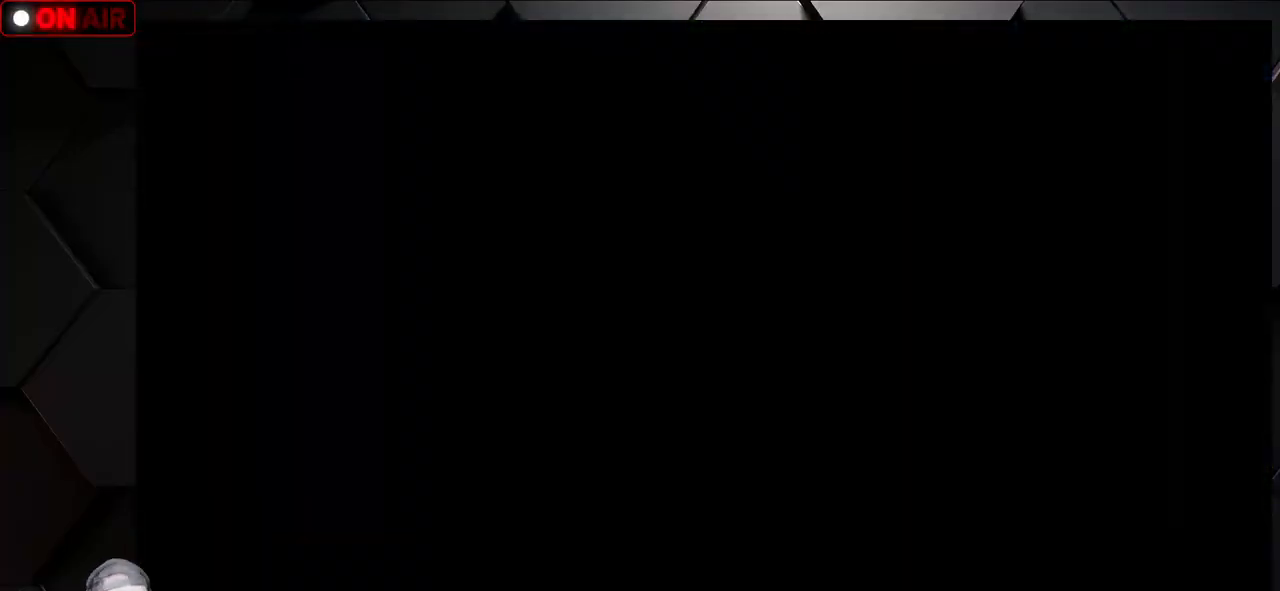
{"dt_ms": 500, "buttons": ["CROSS", "L2"], "left_stick": "center", "events": [[17, "CROSS", "down"], [150, "L2", "down"], [233, "CROSS", "up"], [350, "CROSS", "down"], [467, "CROSS", "up"], [500, "CROSS", "down"]]}
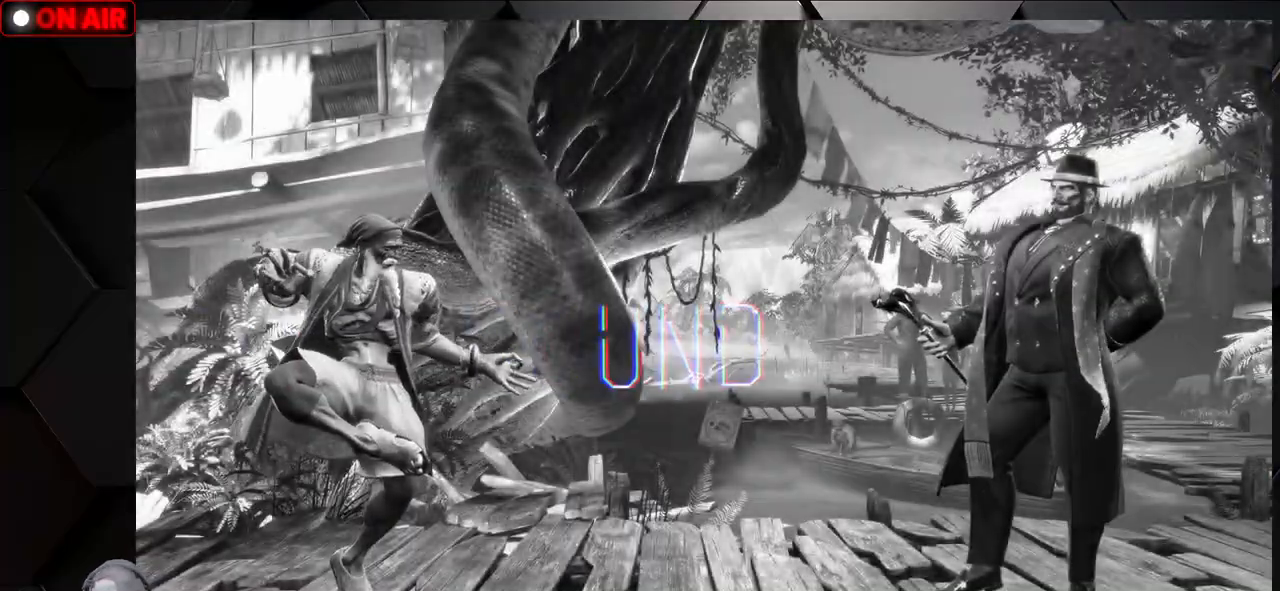
{"dt_ms": 500, "buttons": ["CROSS", "L2"], "left_stick": "center", "events": []}
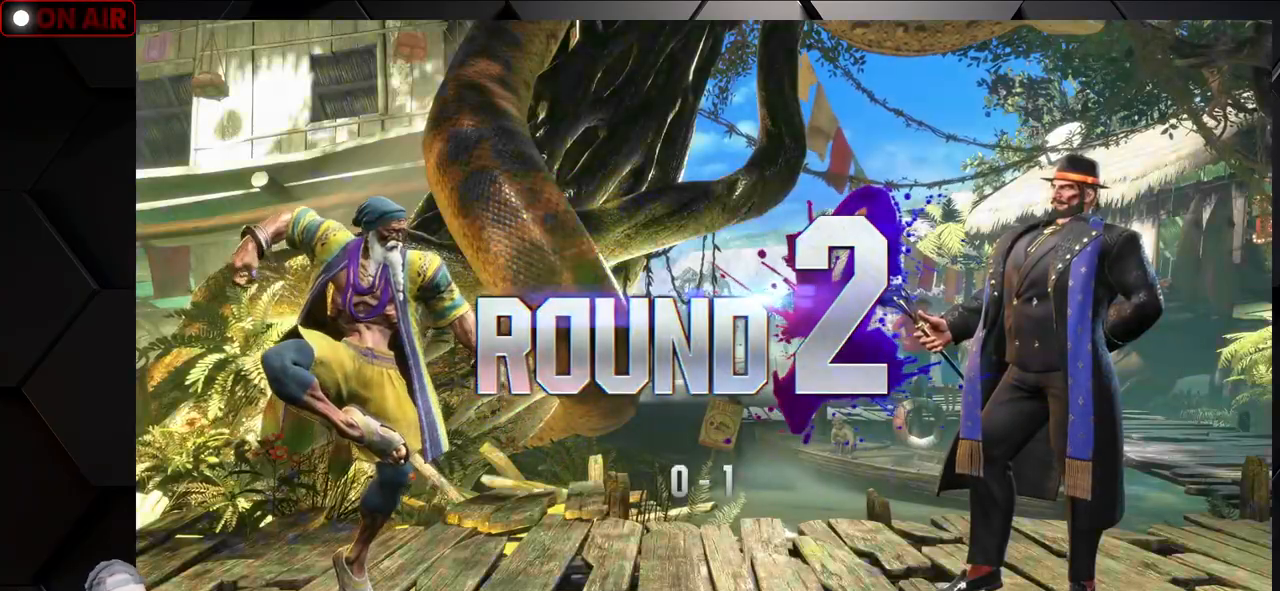
{"dt_ms": 500, "buttons": [], "left_stick": "center", "events": [[133, "CROSS", "up"], [217, "L2", "up"]]}
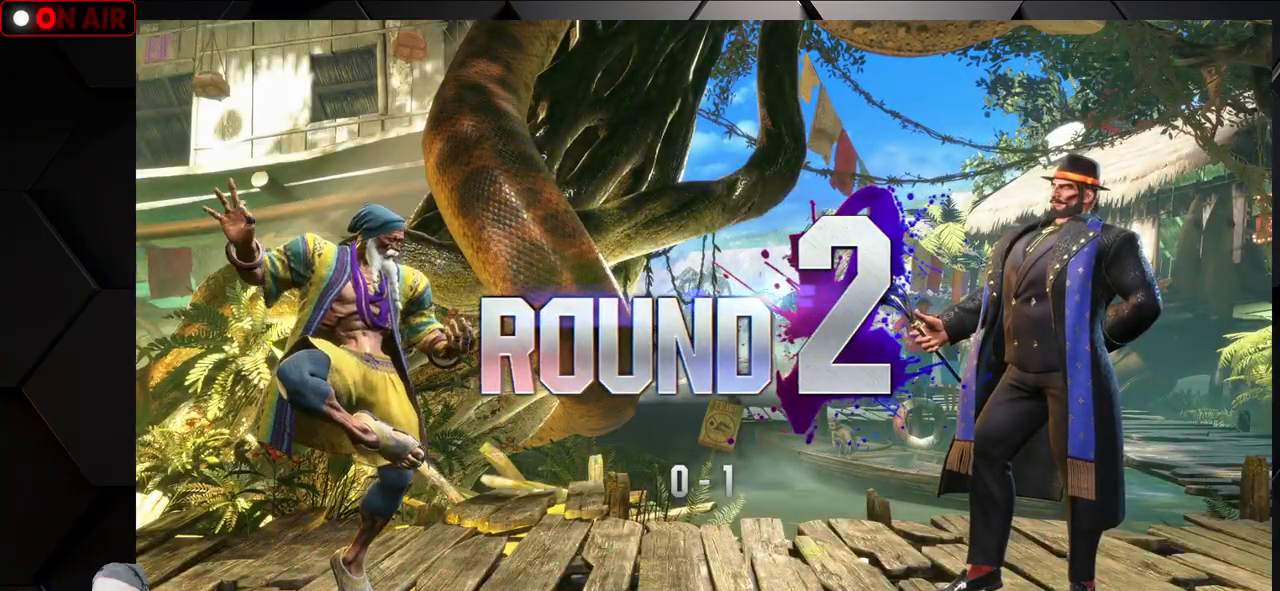
{"dt_ms": 500, "buttons": ["TRIANGLE", "R1"], "left_stick": "up", "events": [[433, "R1", "down"], [450, "CROSS", "down"], [450, "TRIANGLE", "down"], [467, "CROSS", "up"], [483, "left_stick", "up"]]}
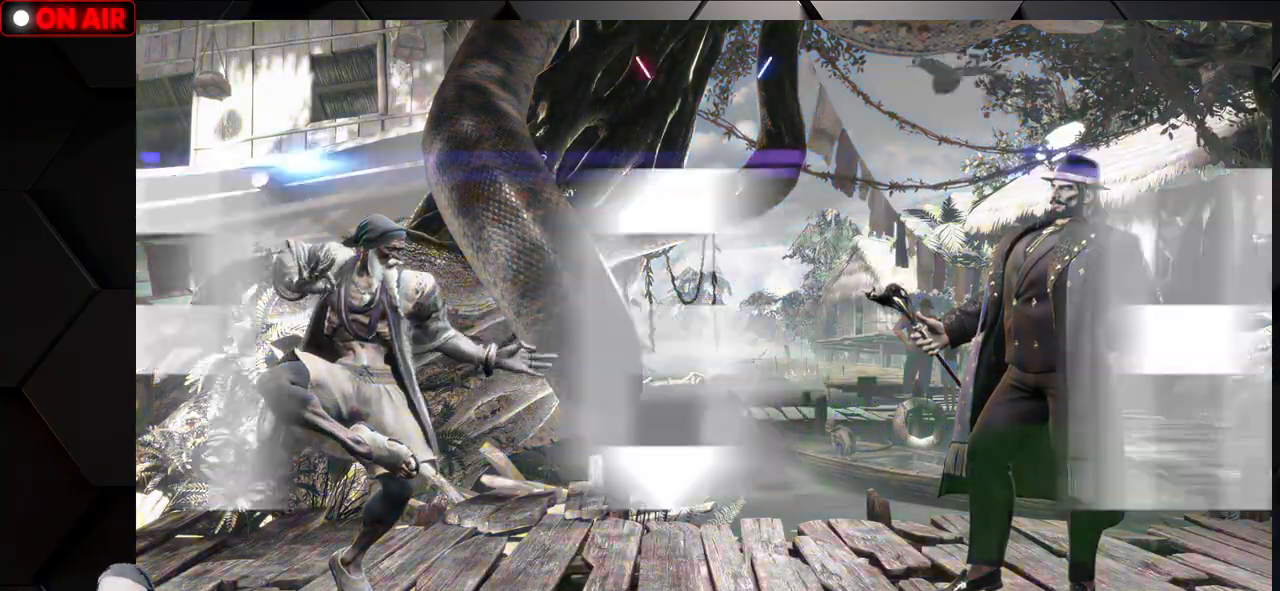
{"dt_ms": 500, "buttons": [], "left_stick": "center", "events": [[17, "R1", "up"], [17, "left_stick", "center"], [117, "L1", "down"], [250, "L1", "up"], [267, "TRIANGLE", "up"]]}
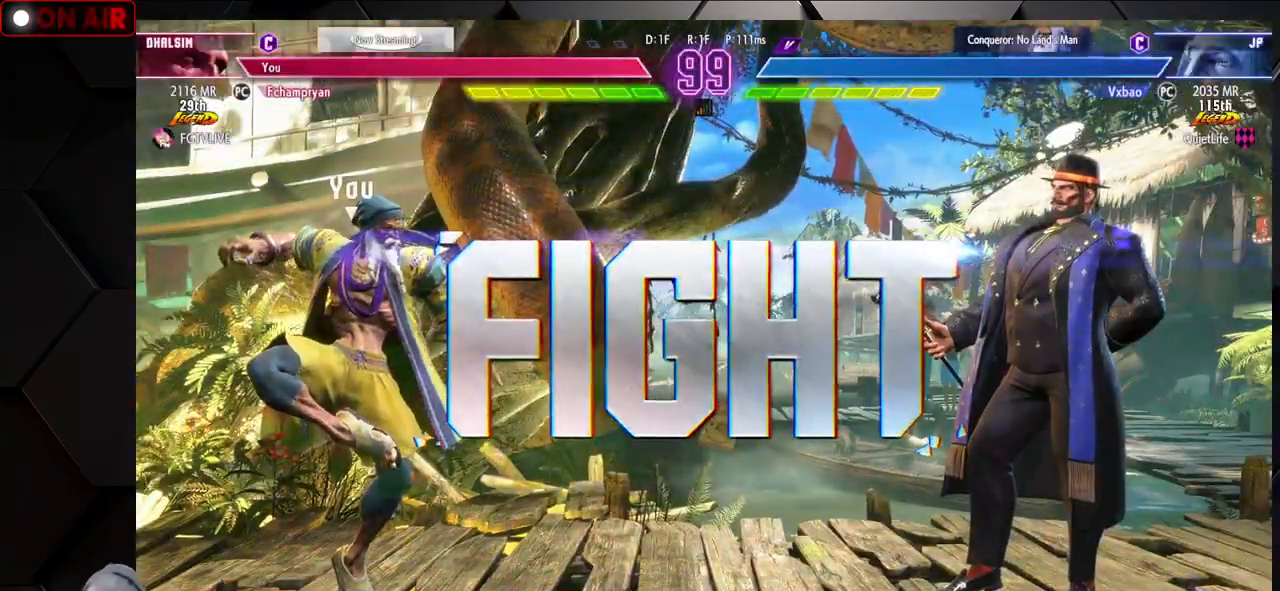
{"dt_ms": 500, "buttons": [], "left_stick": "center", "events": [[183, "TRIANGLE", "down"], [233, "left_stick", "up"], [367, "TRIANGLE", "up"], [367, "left_stick", "center"]]}
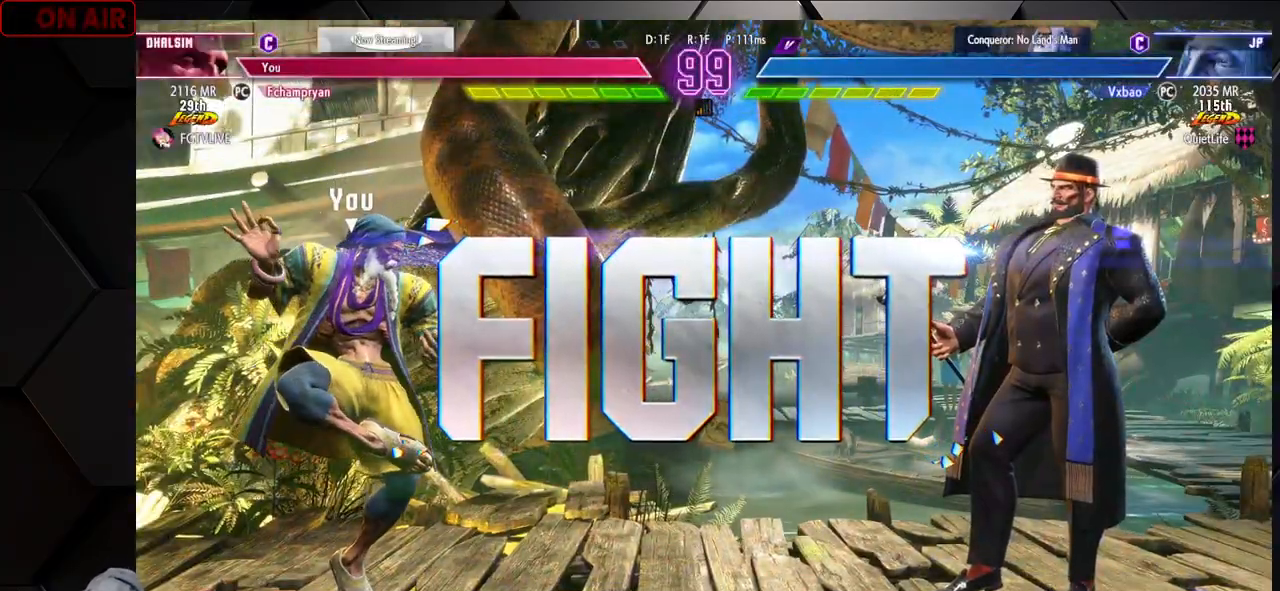
{"dt_ms": 500, "buttons": [], "left_stick": "right", "events": [[250, "left_stick", "right"]]}
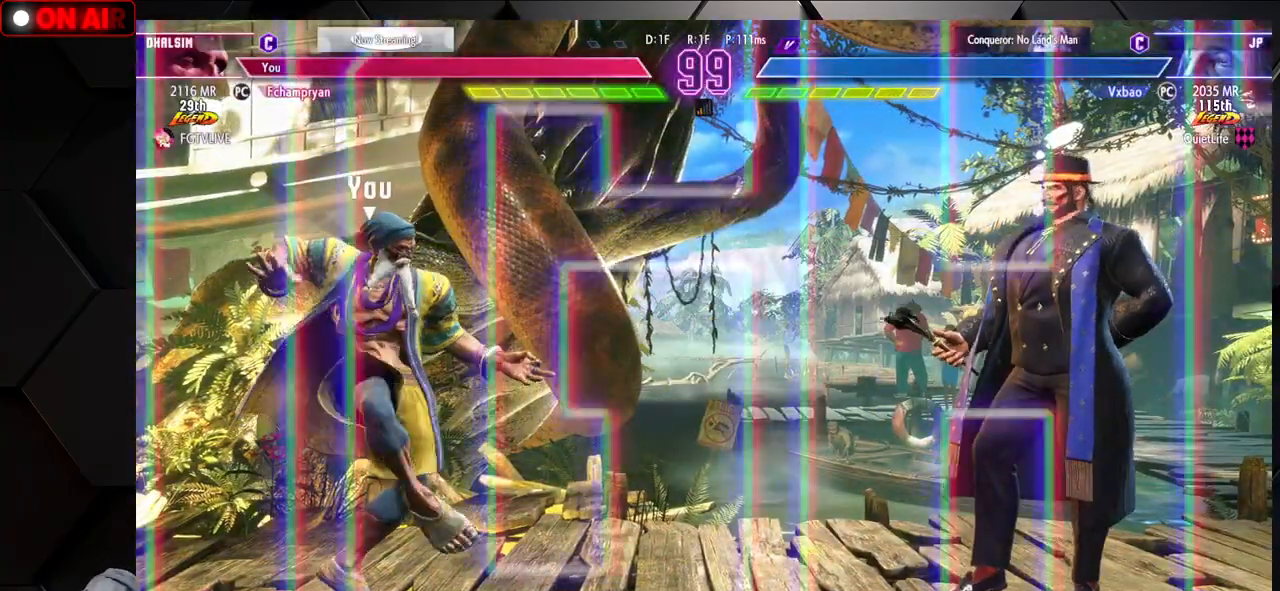
{"dt_ms": 500, "buttons": [], "left_stick": "right", "events": []}
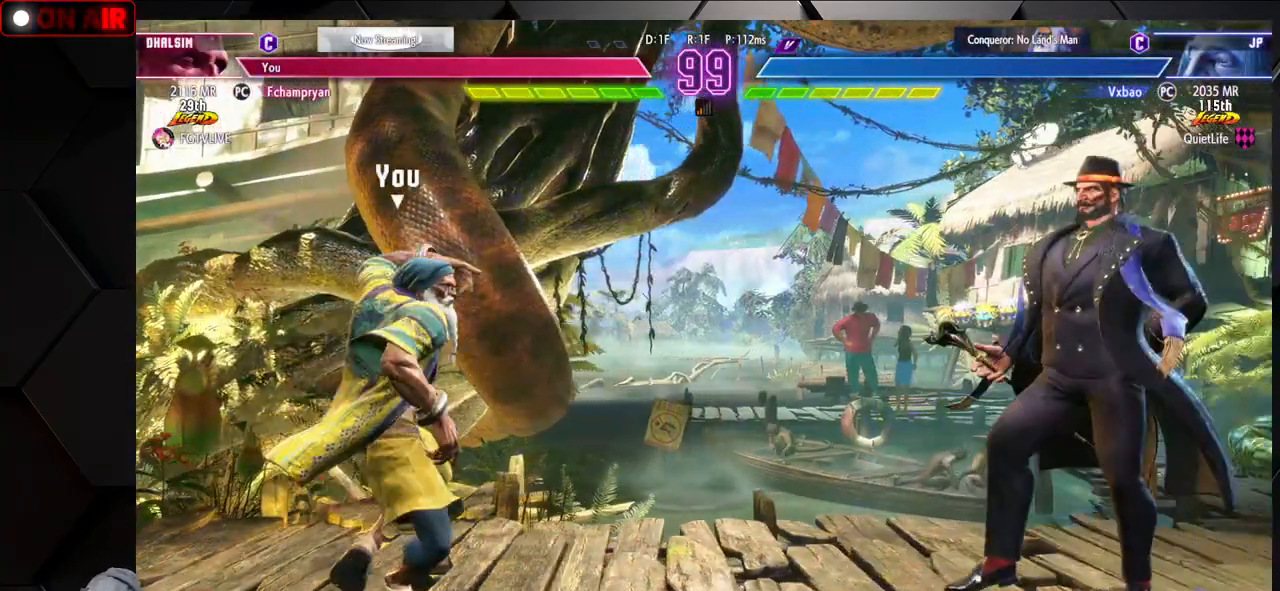
{"dt_ms": 500, "buttons": [], "left_stick": "left", "events": [[33, "left_stick", "down-right"], [50, "CIRCLE", "down"], [150, "CIRCLE", "up"], [217, "left_stick", "center"], [367, "left_stick", "left"]]}
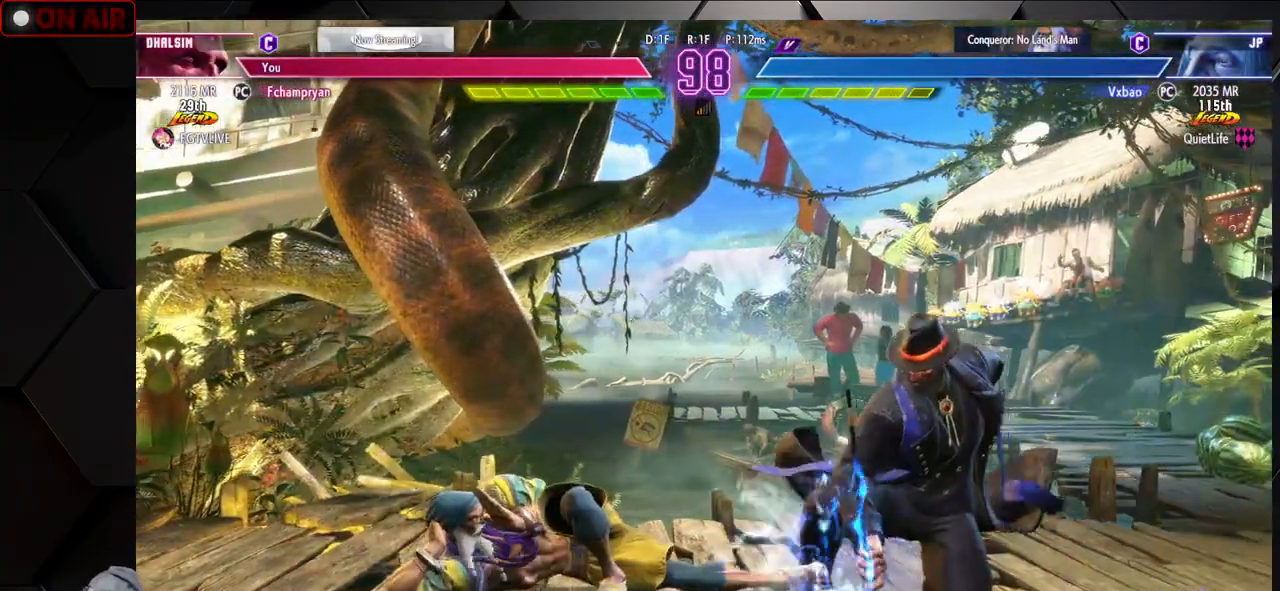
{"dt_ms": 500, "buttons": [], "left_stick": "down-left", "events": [[83, "left_stick", "down-left"]]}
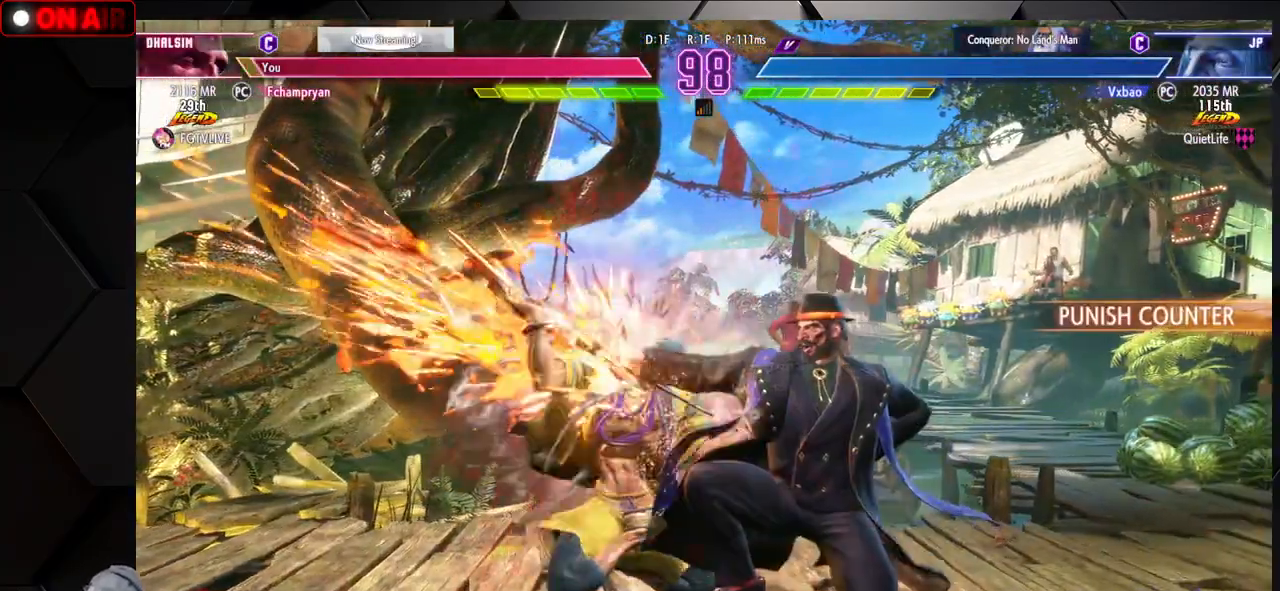
{"dt_ms": 500, "buttons": [], "left_stick": "down-left", "events": []}
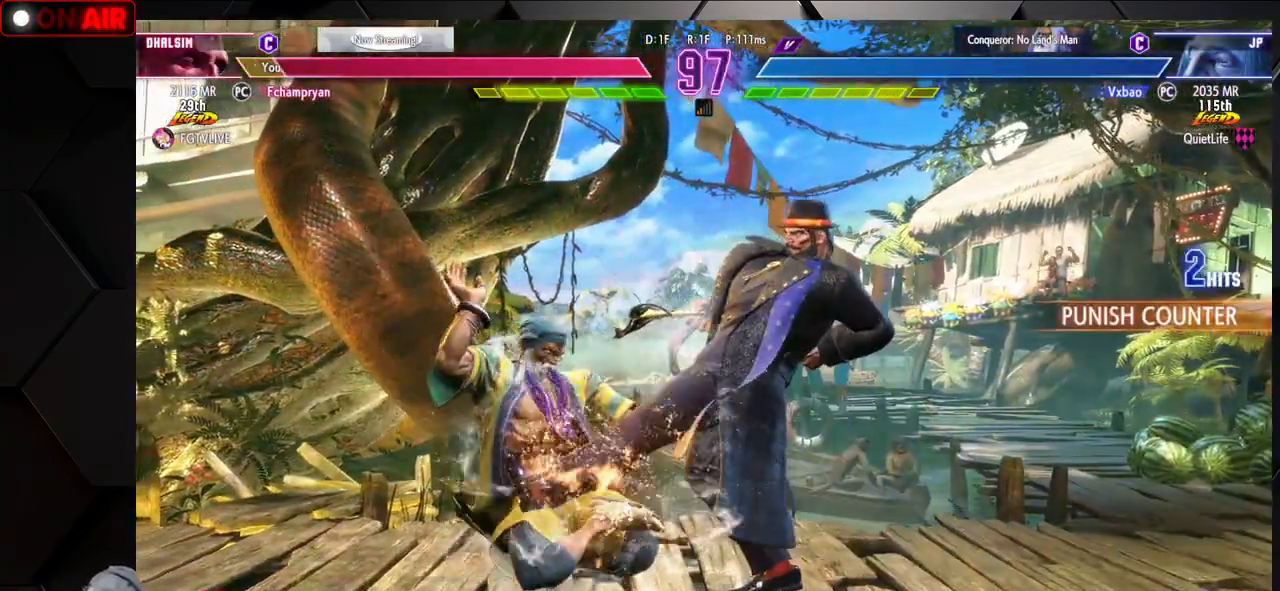
{"dt_ms": 500, "buttons": [], "left_stick": "left"}
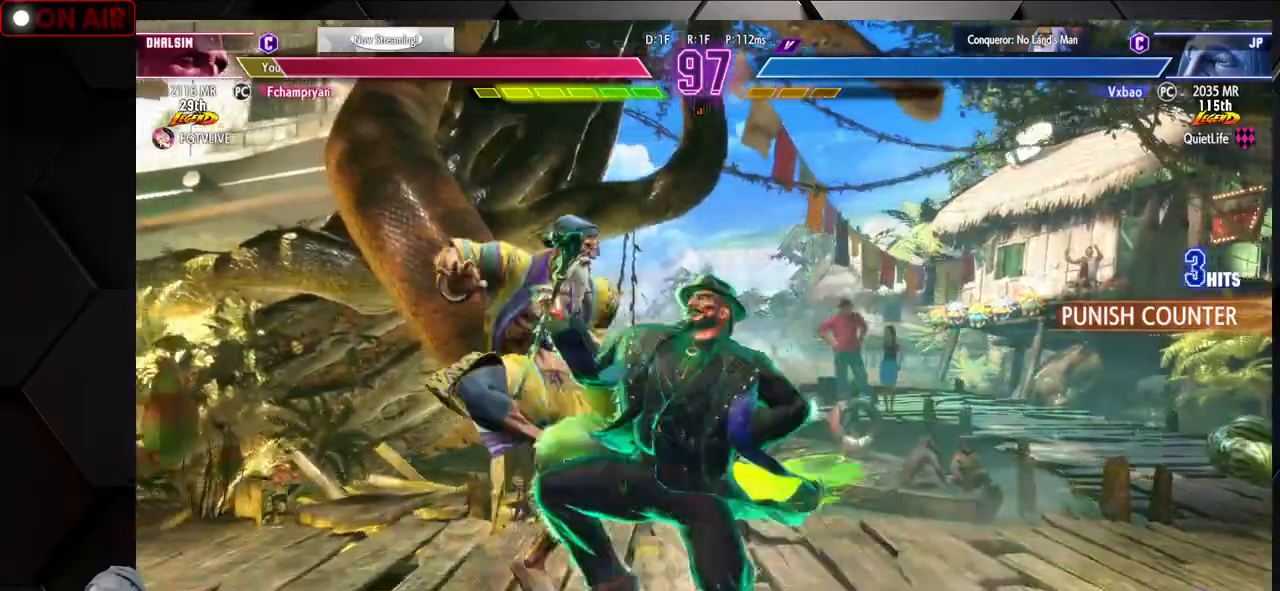
{"dt_ms": 500, "buttons": [], "left_stick": "down", "events": [[200, "left_stick", "down-left"], [417, "left_stick", "down"]]}
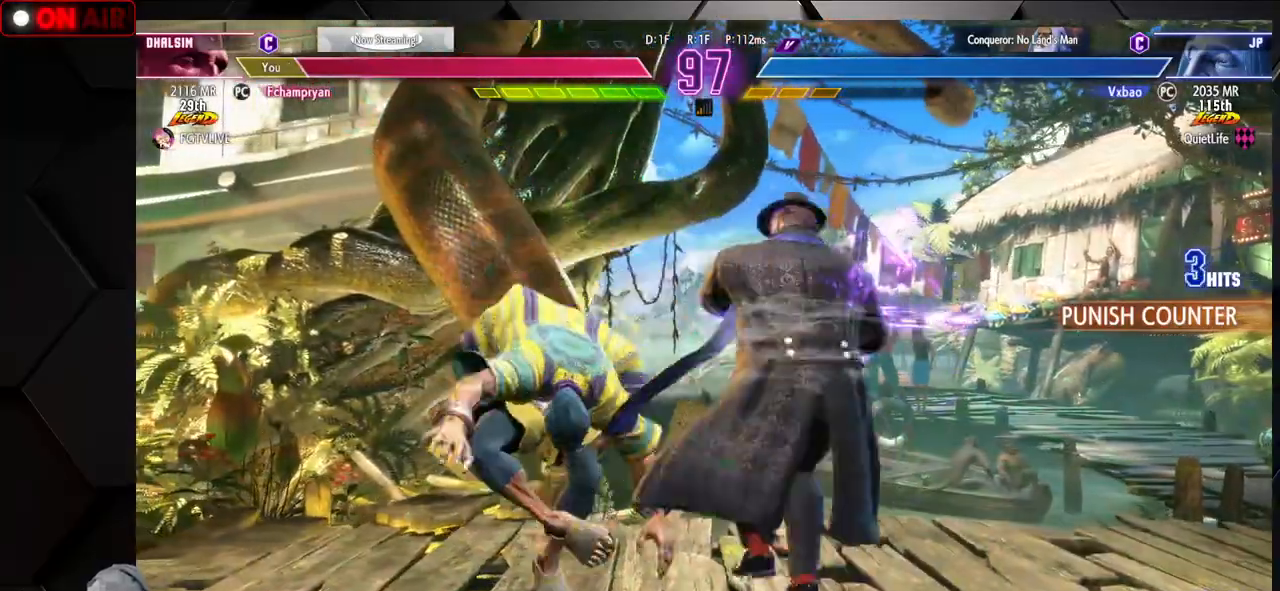
{"dt_ms": 500, "buttons": [], "left_stick": "center", "events": [[50, "left_stick", "center"]]}
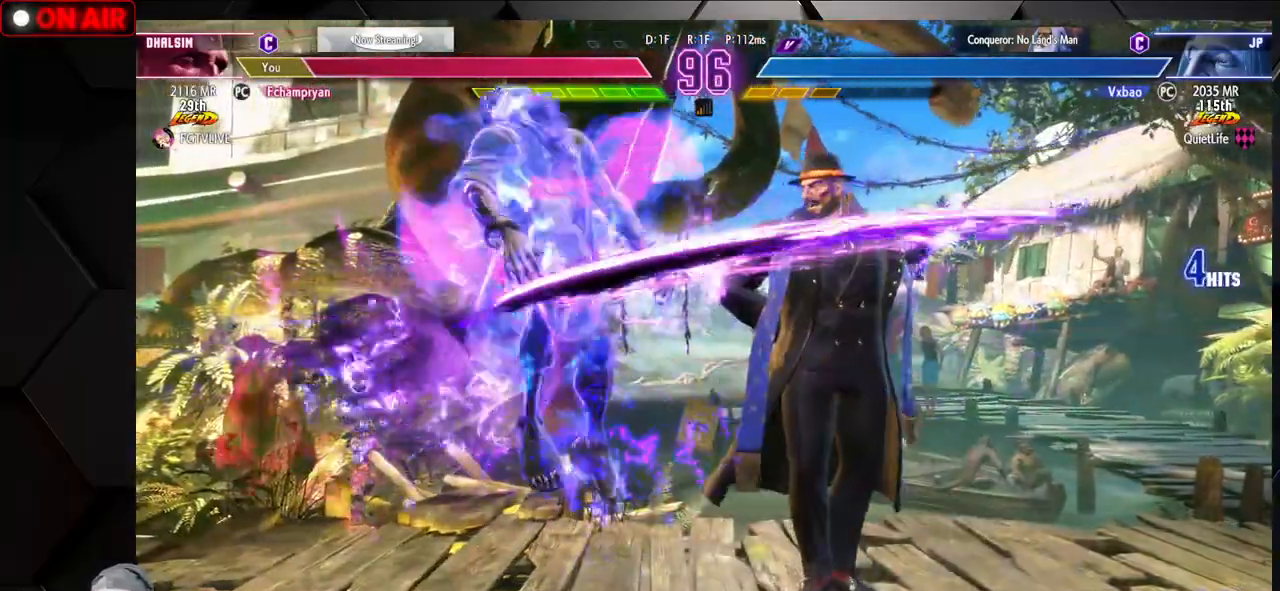
{"dt_ms": 500, "buttons": [], "left_stick": "center", "events": []}
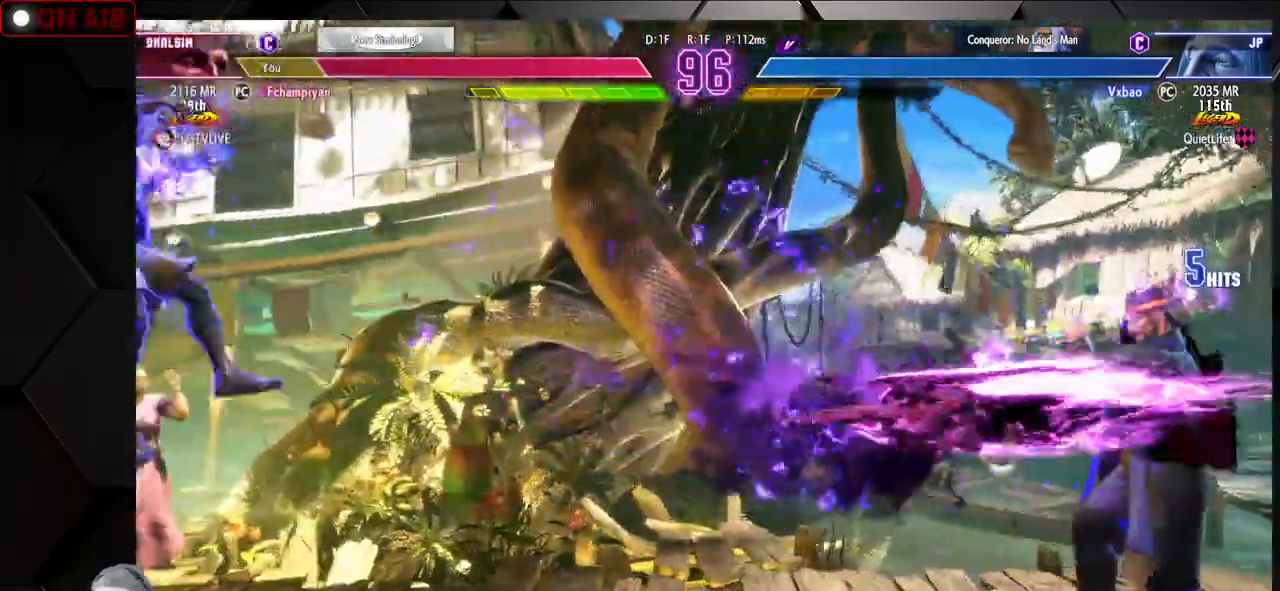
{"dt_ms": 500, "buttons": [], "left_stick": "center", "events": [[50, "TRIANGLE", "down"], [67, "SQUARE", "down"], [83, "R1", "down"], [150, "SQUARE", "up"], [150, "TRIANGLE", "up"], [167, "R1", "up"], [233, "SQUARE", "down"], [233, "TRIANGLE", "down"], [250, "R1", "down"], [317, "left_stick", "right"], [333, "R1", "up"], [333, "SQUARE", "up"], [333, "TRIANGLE", "up"], [367, "left_stick", "center"], [400, "TRIANGLE", "down"], [417, "R1", "down"], [417, "SQUARE", "down"], [483, "TRIANGLE", "up"], [500, "R1", "up"], [500, "SQUARE", "up"]]}
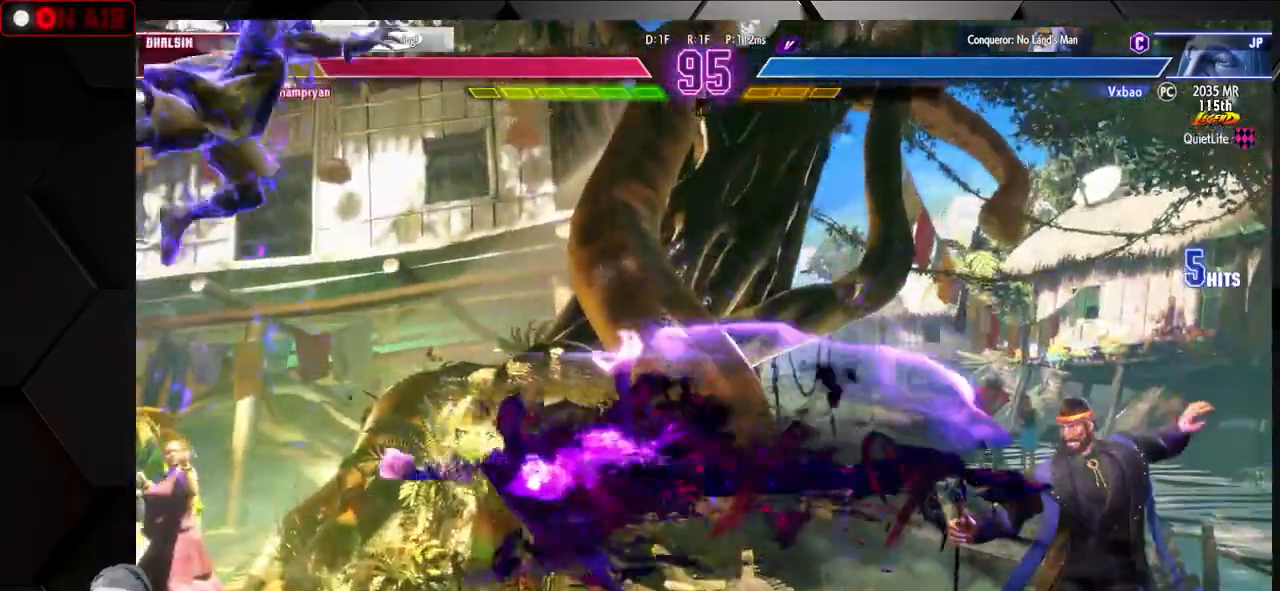
{"dt_ms": 500, "buttons": ["SQUARE", "TRIANGLE", "R1"], "left_stick": "center", "events": [[83, "R1", "down"], [83, "SQUARE", "down"], [83, "TRIANGLE", "down"], [167, "TRIANGLE", "up"], [183, "R1", "up"], [183, "SQUARE", "up"], [267, "R1", "down"], [267, "SQUARE", "down"], [267, "TRIANGLE", "down"], [350, "TRIANGLE", "up"], [367, "R1", "up"], [367, "SQUARE", "up"], [450, "R1", "down"], [450, "SQUARE", "down"], [450, "TRIANGLE", "down"]]}
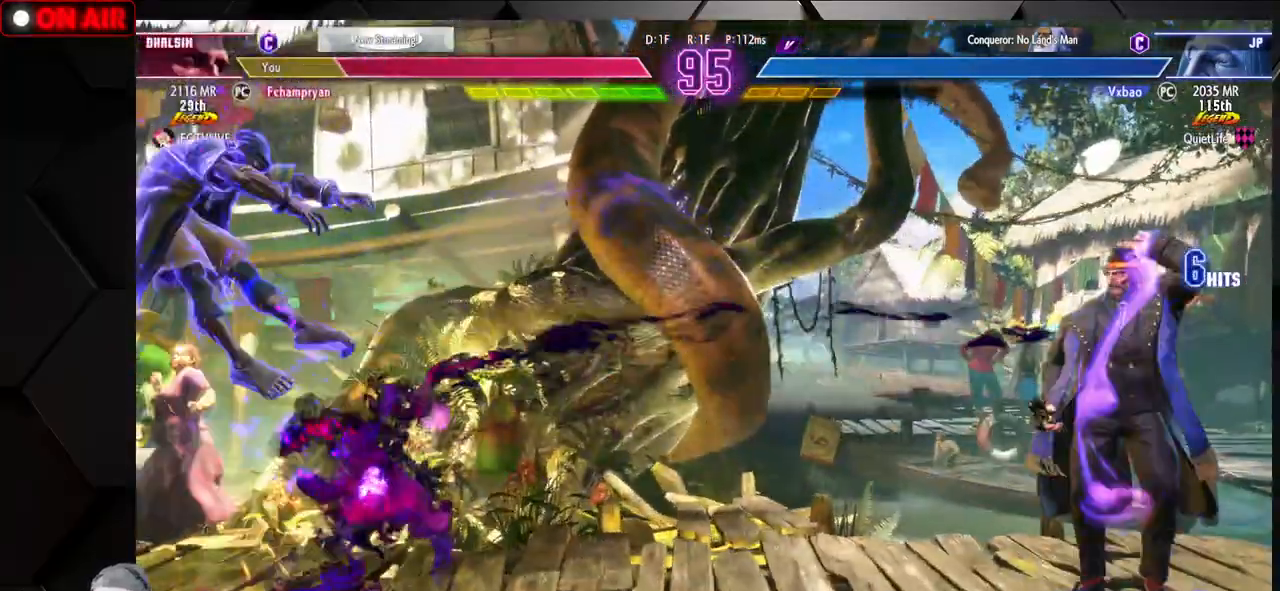
{"dt_ms": 500, "buttons": [], "left_stick": "down-left", "events": [[50, "R1", "up"], [50, "SQUARE", "up"], [50, "TRIANGLE", "up"], [150, "R1", "down"], [150, "SQUARE", "down"], [150, "TRIANGLE", "down"], [233, "TRIANGLE", "up"], [250, "R1", "up"], [250, "SQUARE", "up"], [333, "R1", "down"], [333, "SQUARE", "down"], [333, "TRIANGLE", "down"], [367, "left_stick", "left"], [417, "SQUARE", "up"], [417, "TRIANGLE", "up"], [417, "left_stick", "down-left"], [433, "R1", "up"]]}